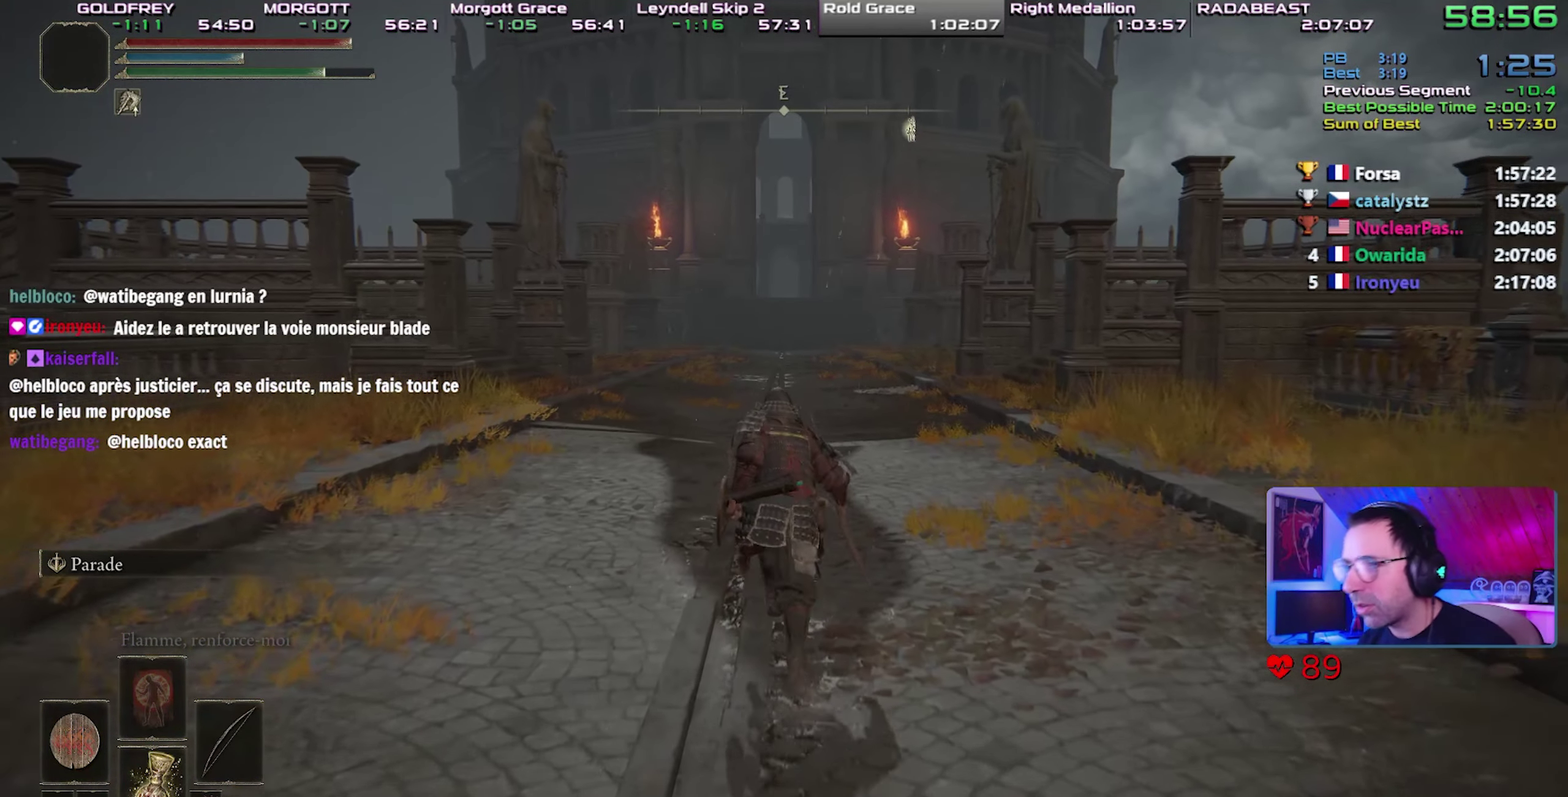
Gameplay with a controller (PlayStation layout); each line is a JSON object with the inputs held at the frame after it. "events" lists button and stick changes between this image and that frame as [ms after this image, input, new state], when the widget could be followed in between. Not read: L3 R3.
{"buttons": ["CIRCLE"], "events": []}
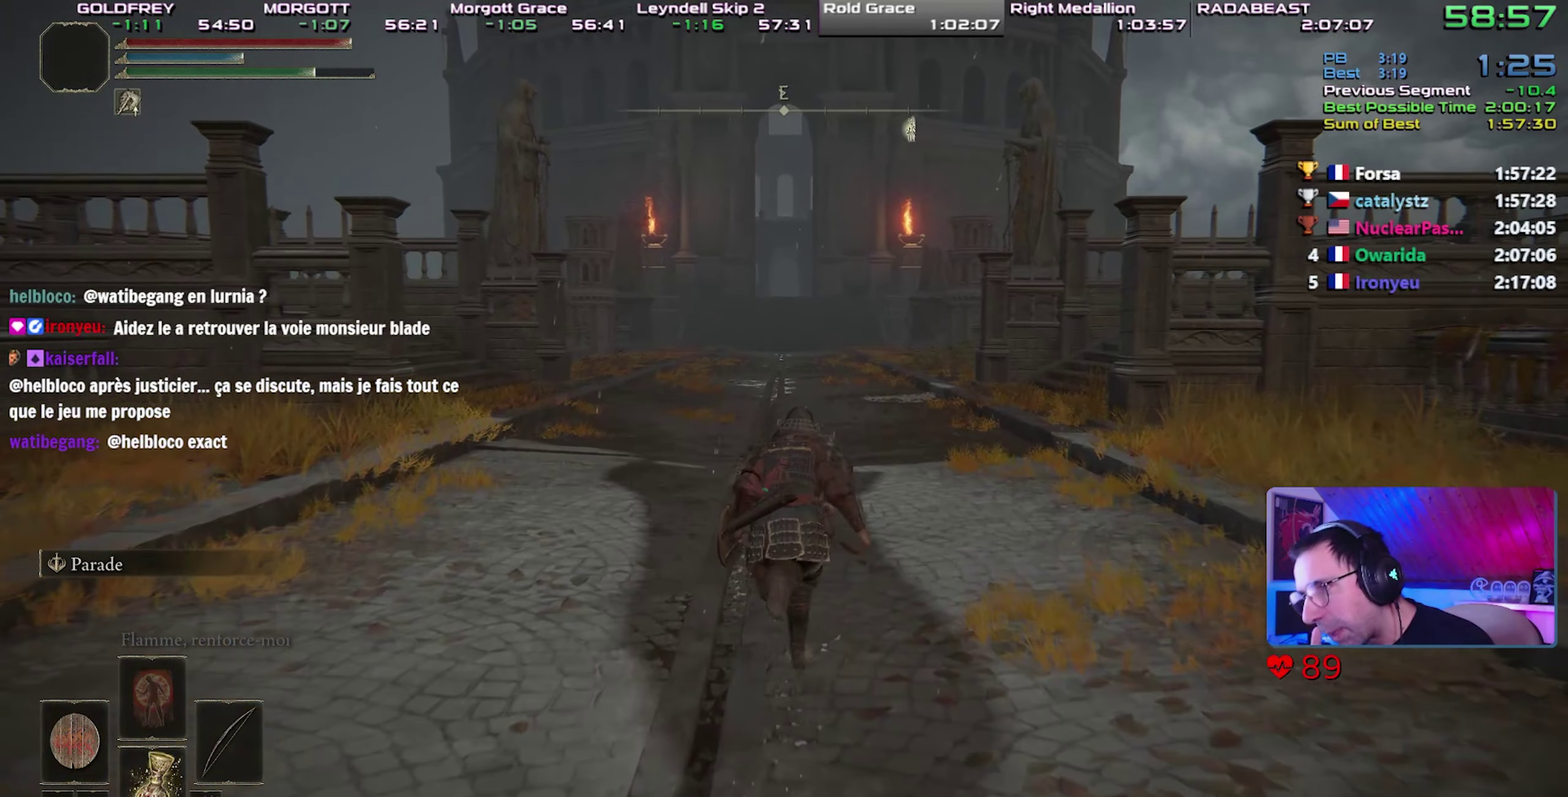
{"buttons": ["CIRCLE"], "events": []}
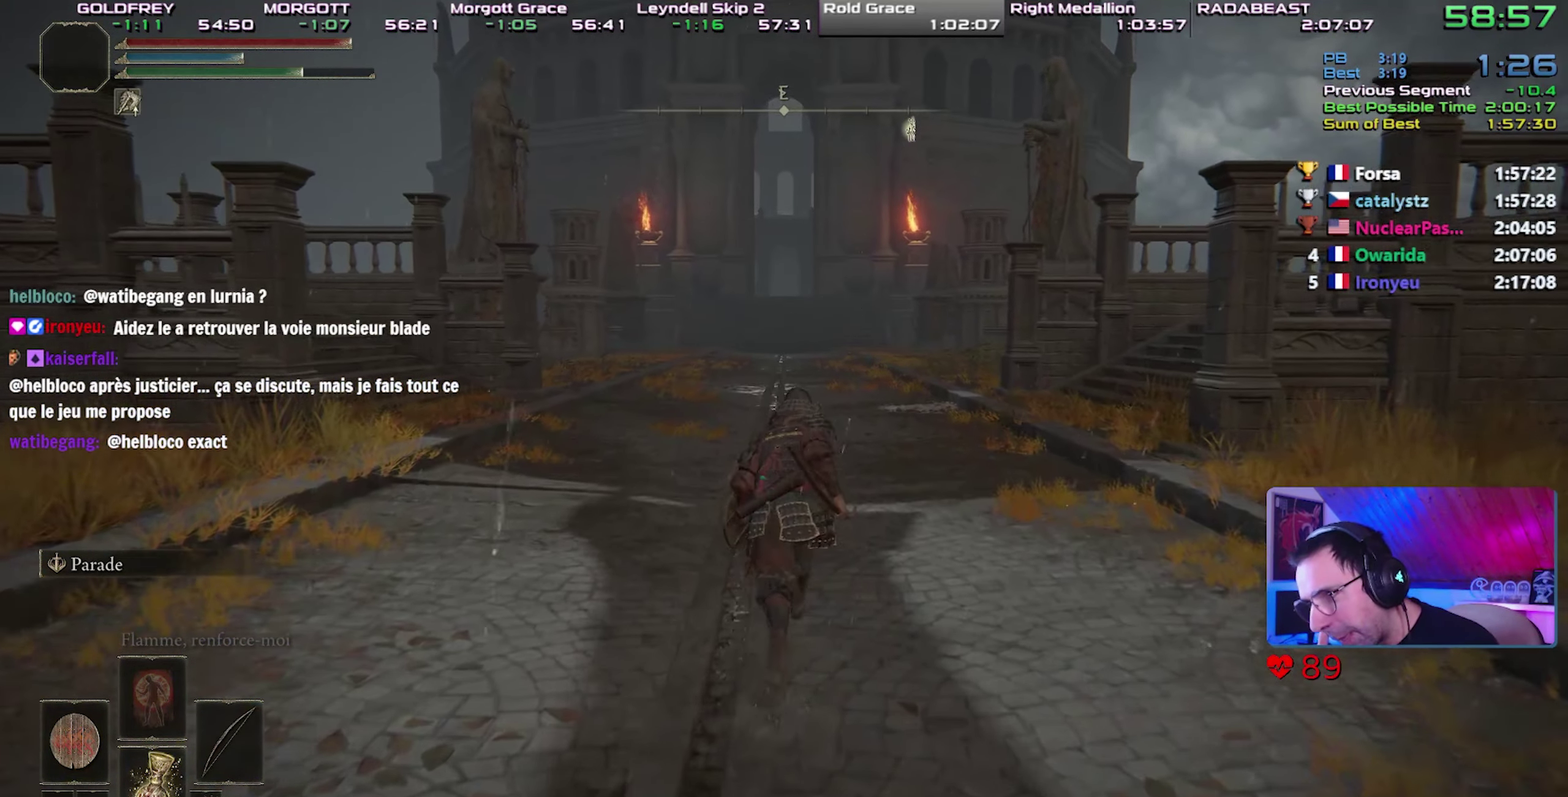
{"buttons": ["CIRCLE"], "events": []}
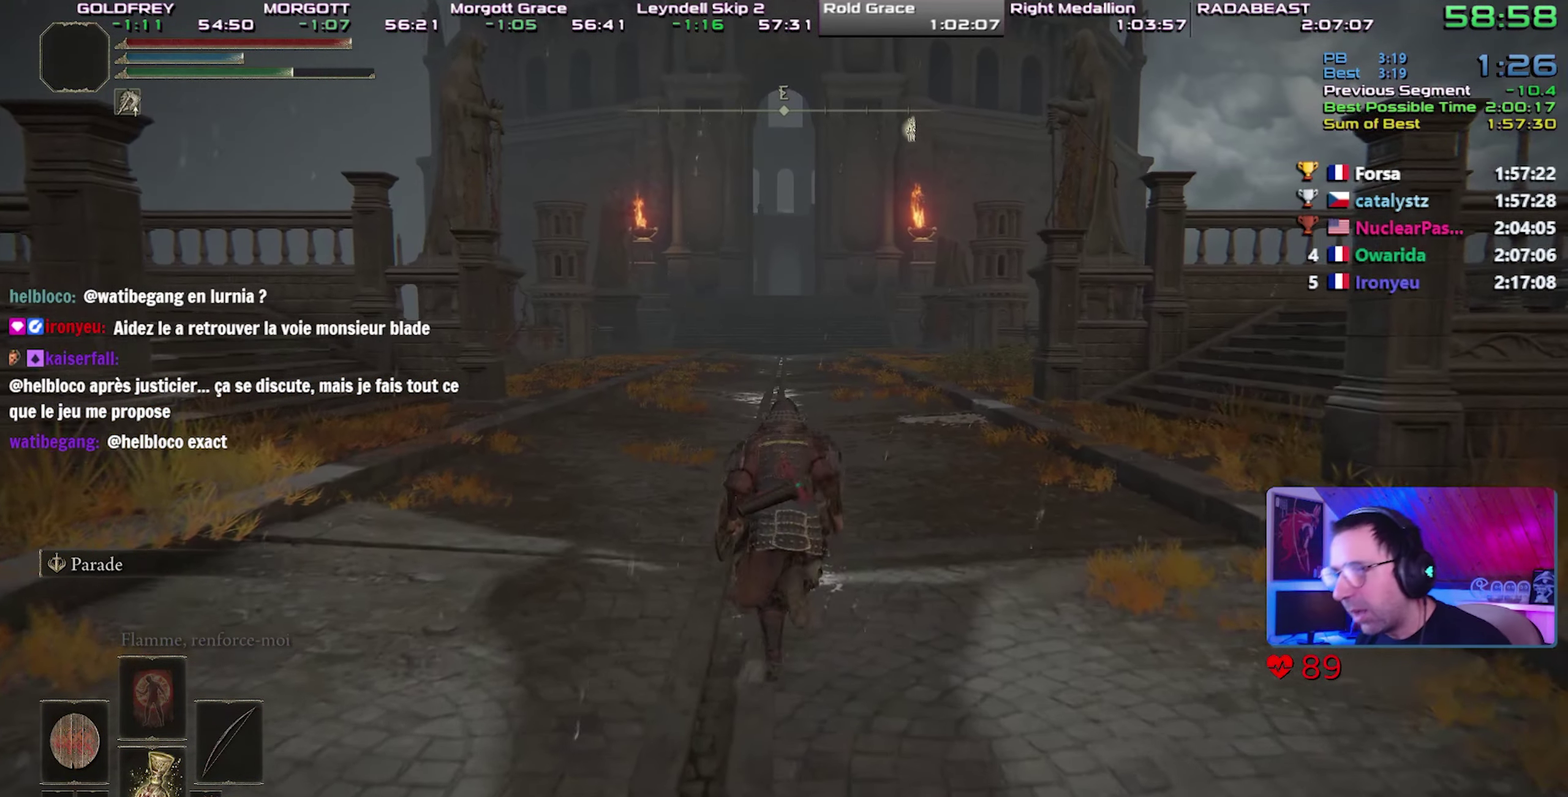
{"buttons": ["CIRCLE"], "events": []}
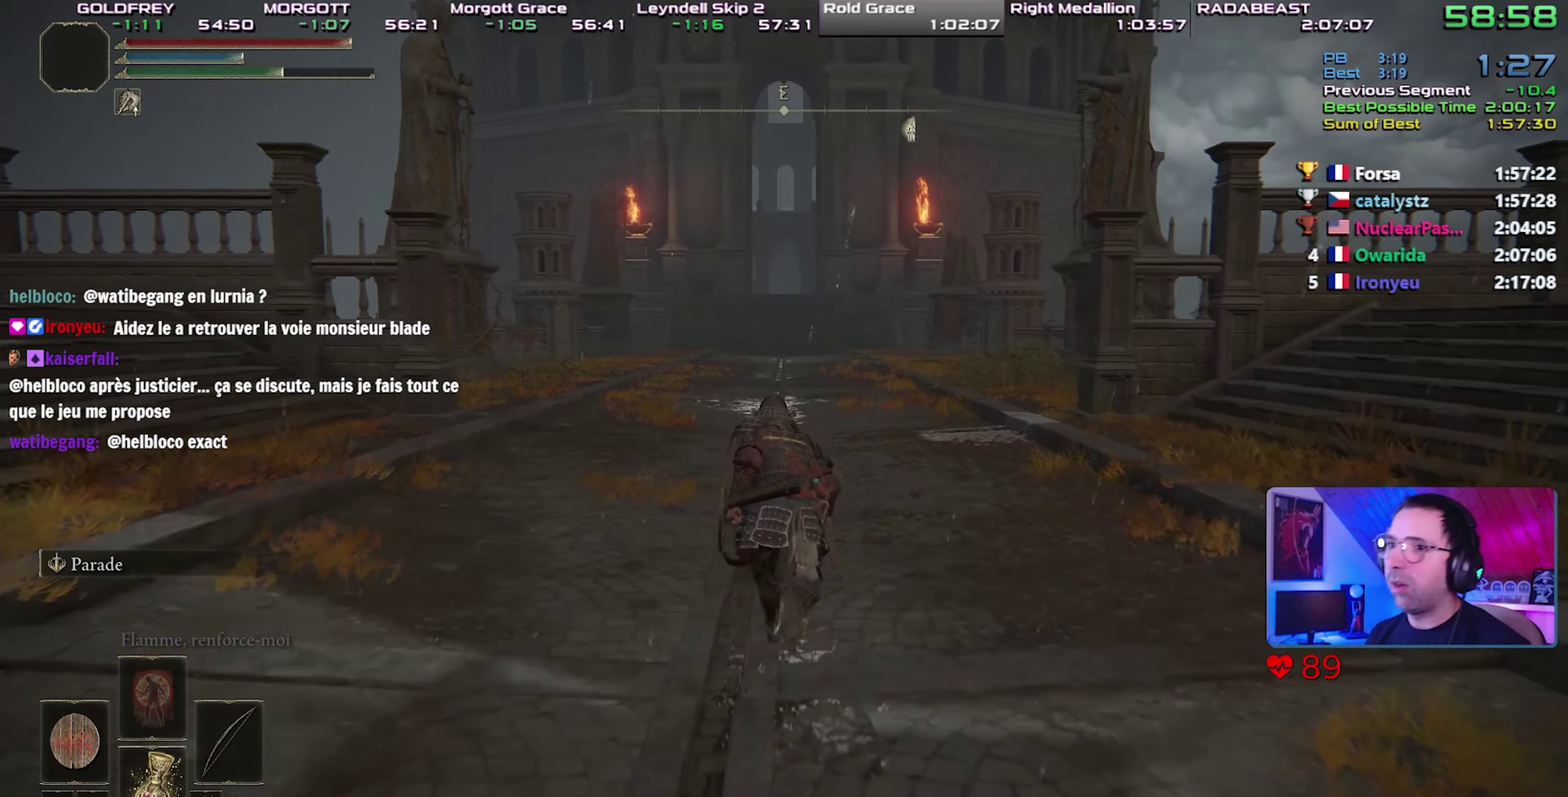
{"buttons": ["CIRCLE"], "events": []}
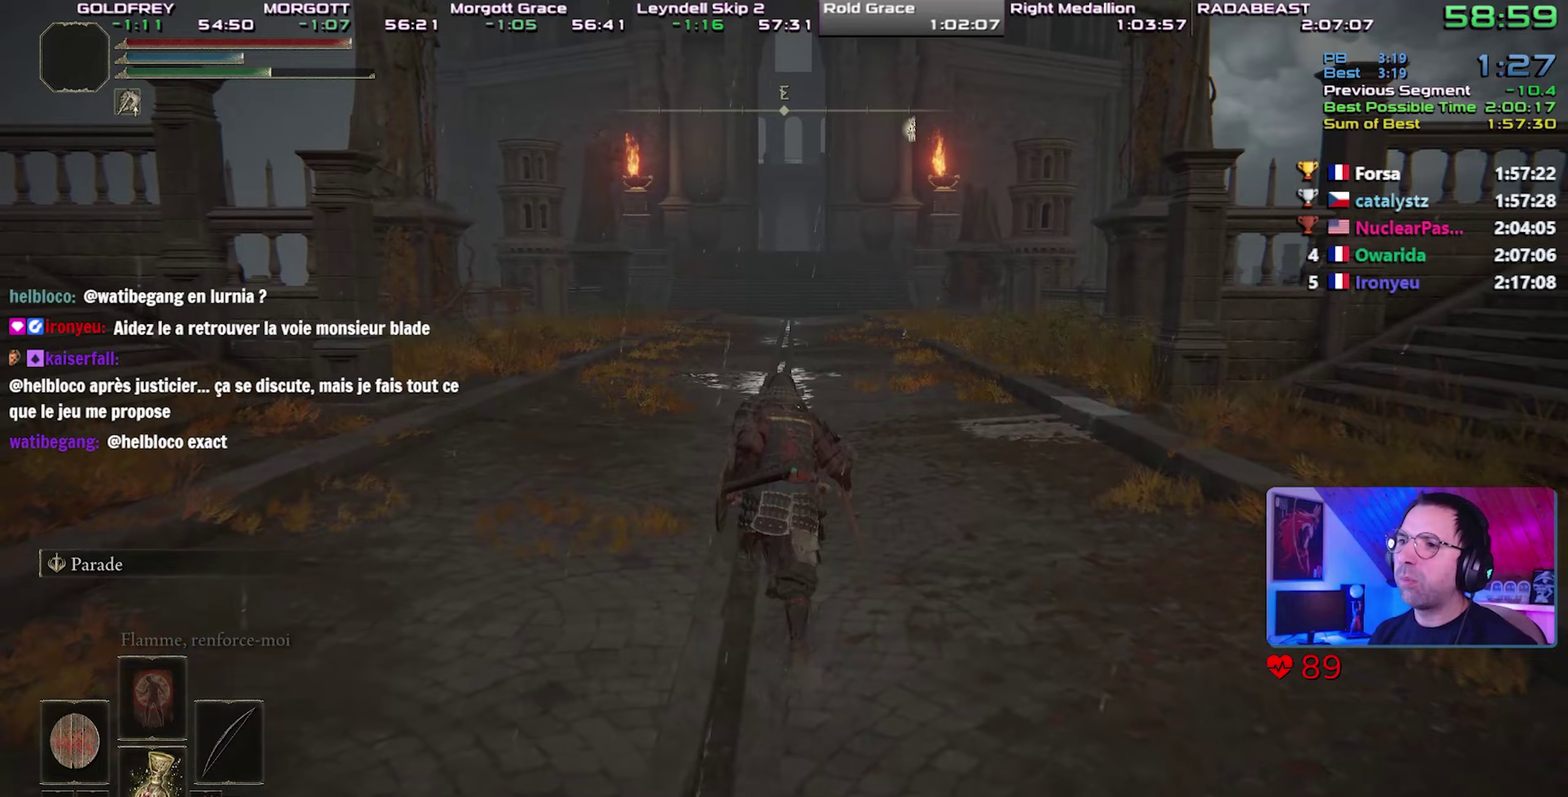
{"buttons": ["CIRCLE"], "events": []}
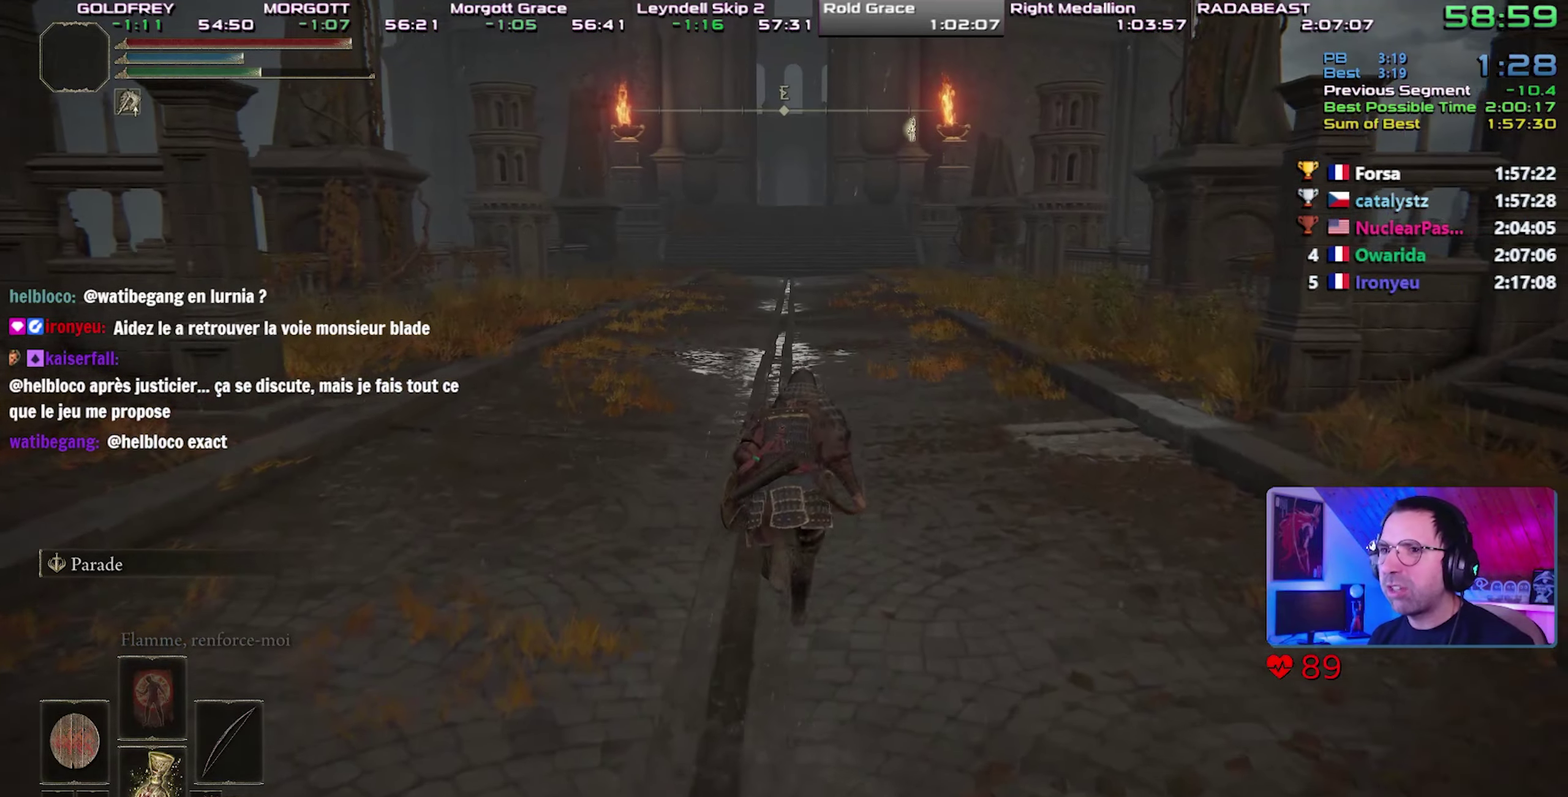
{"buttons": ["CIRCLE"], "events": []}
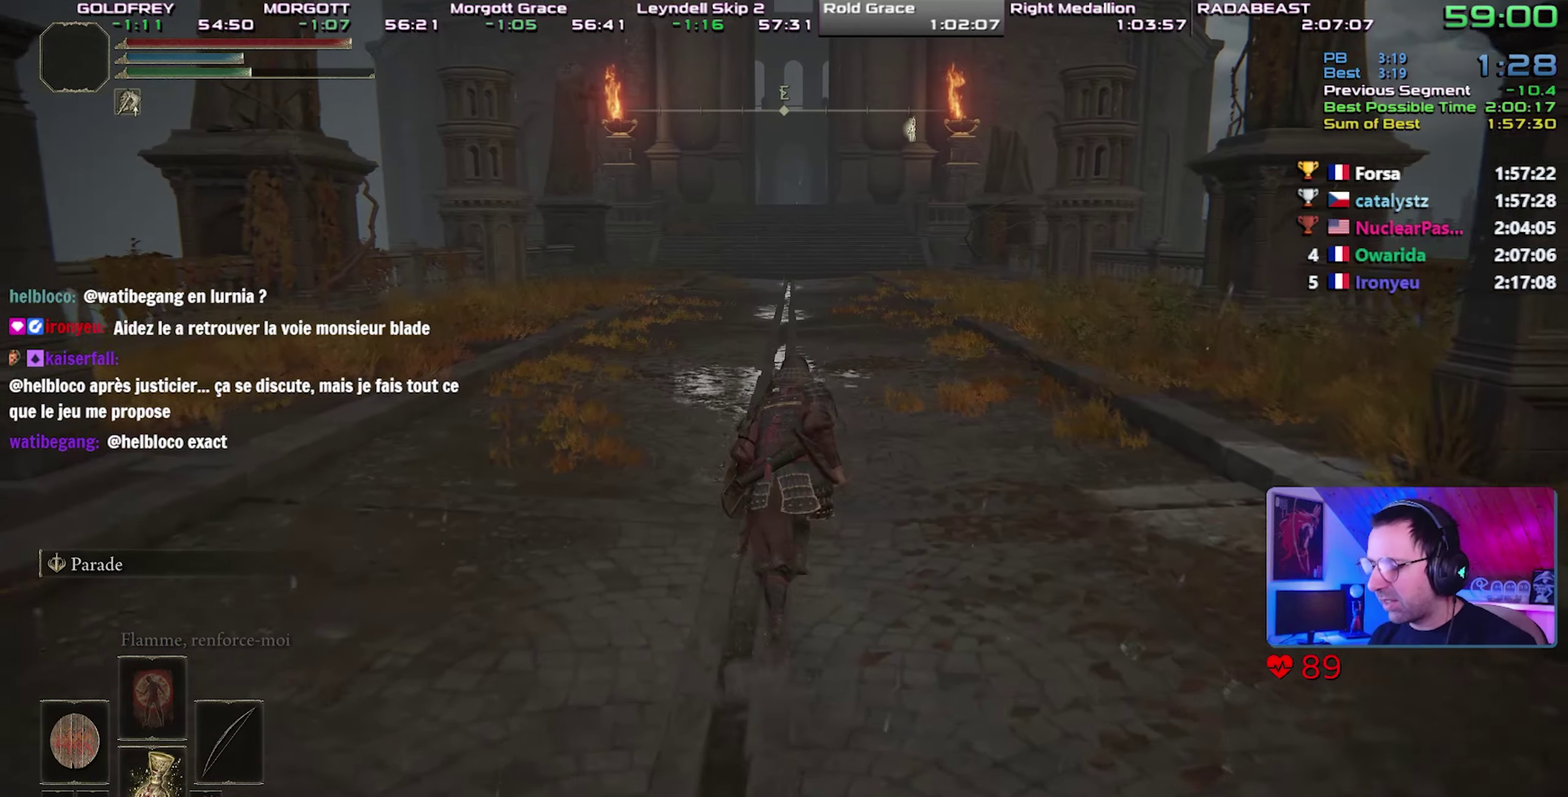
{"buttons": ["CIRCLE"], "events": []}
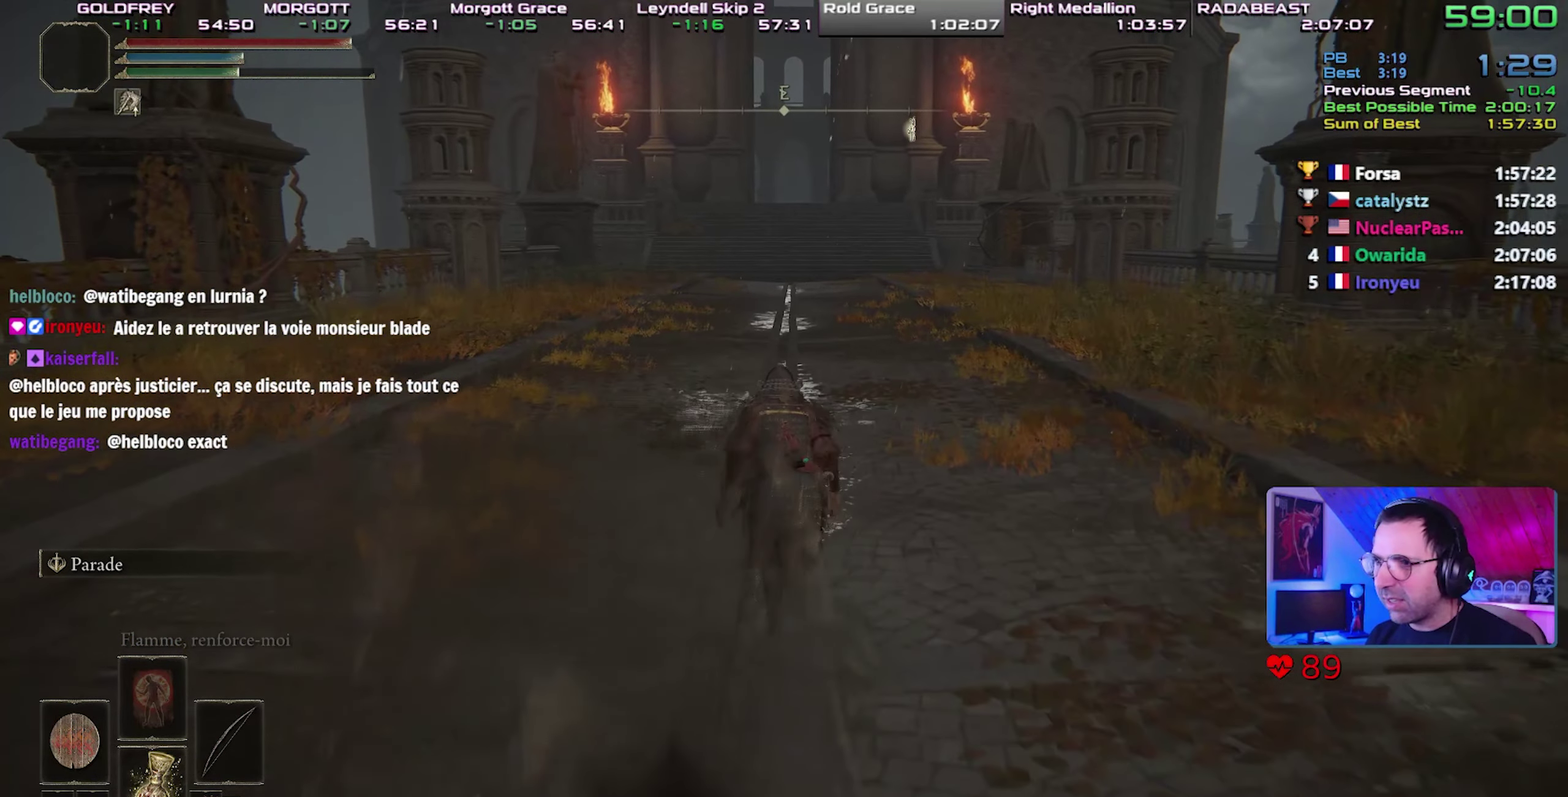
{"buttons": ["CIRCLE"], "events": []}
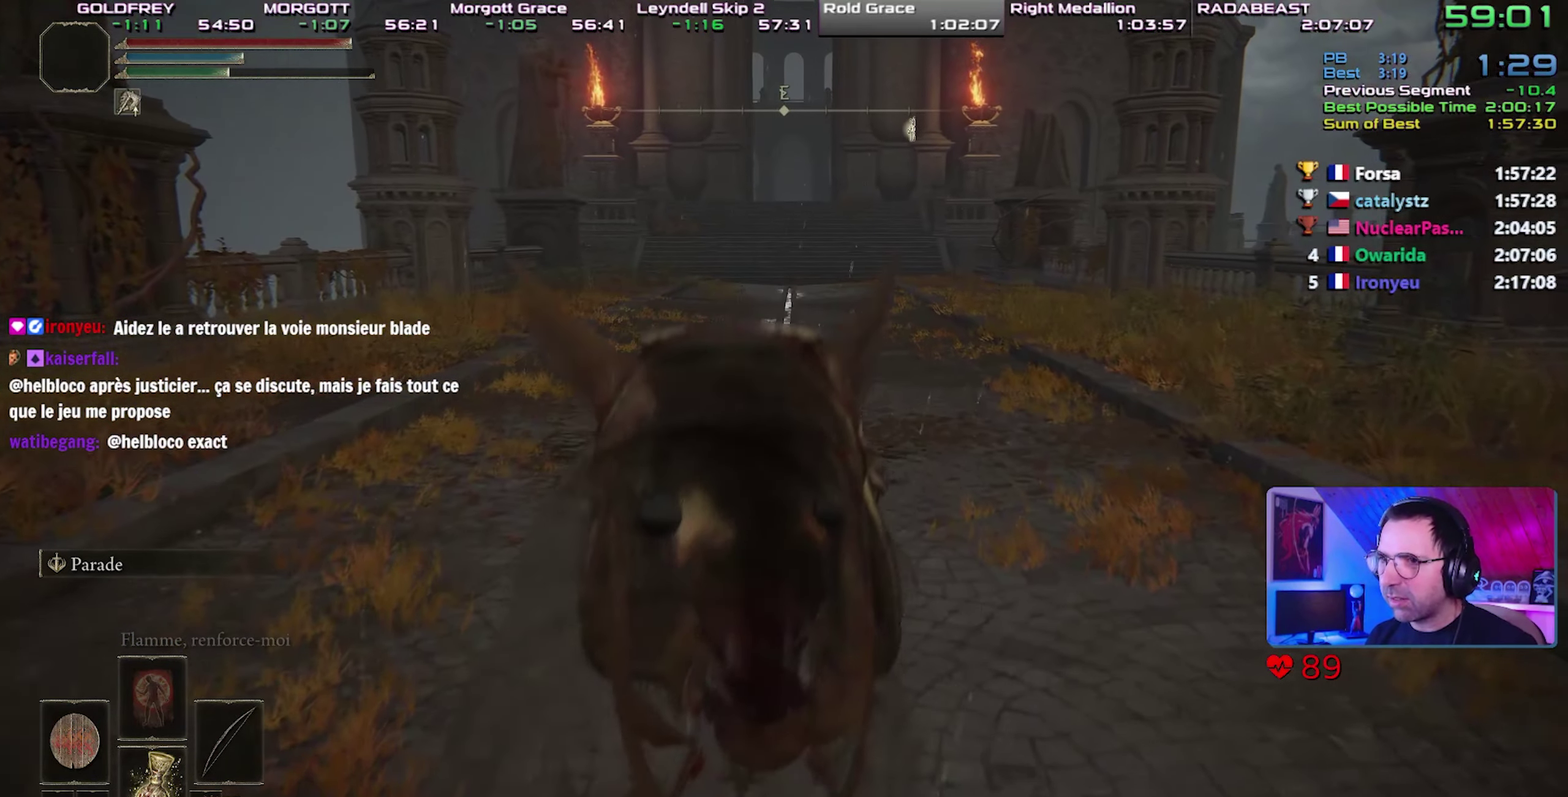
{"buttons": ["CIRCLE"], "events": []}
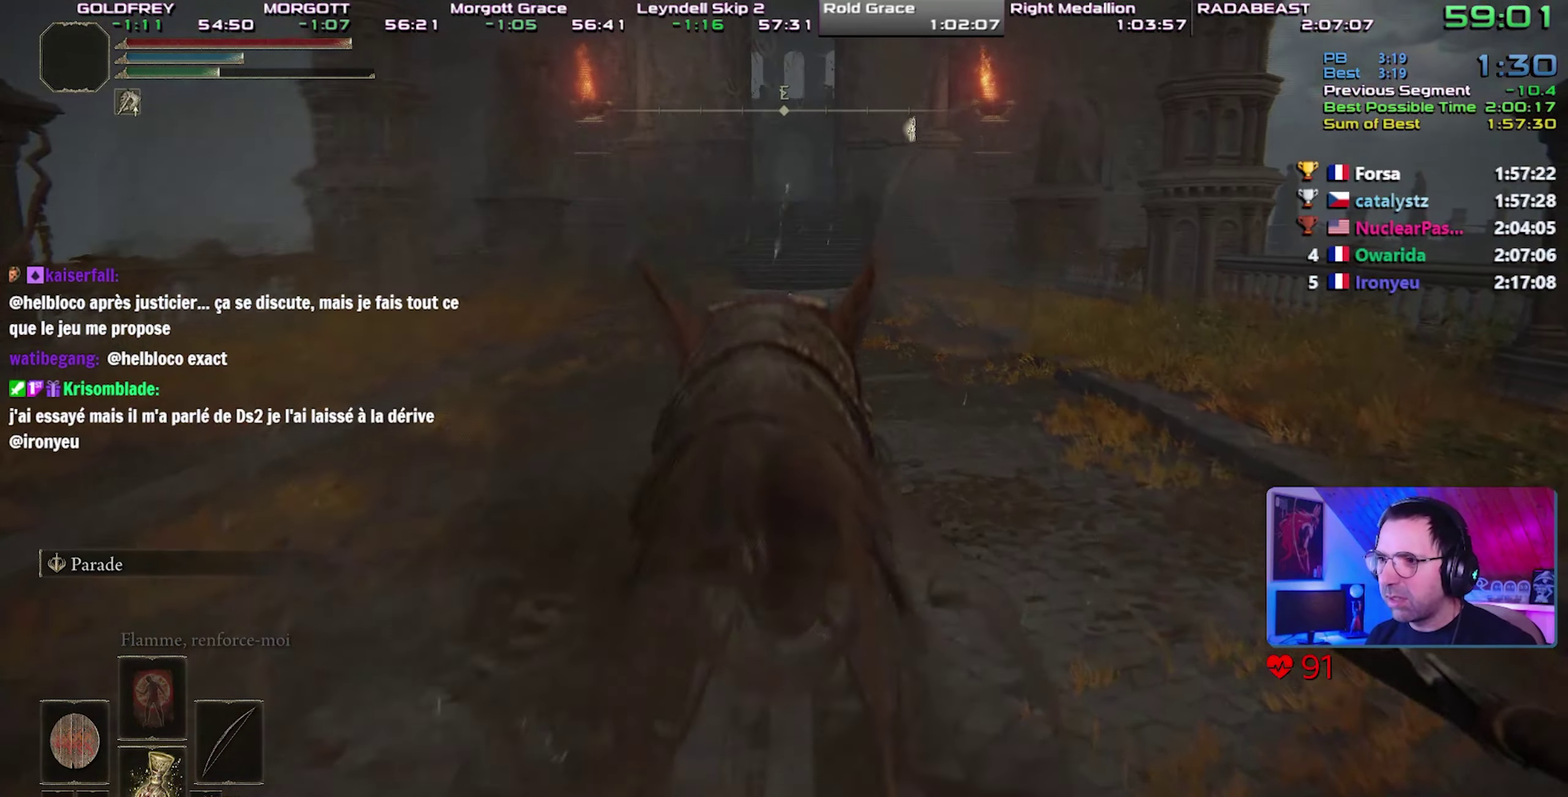
{"buttons": ["CIRCLE"], "events": []}
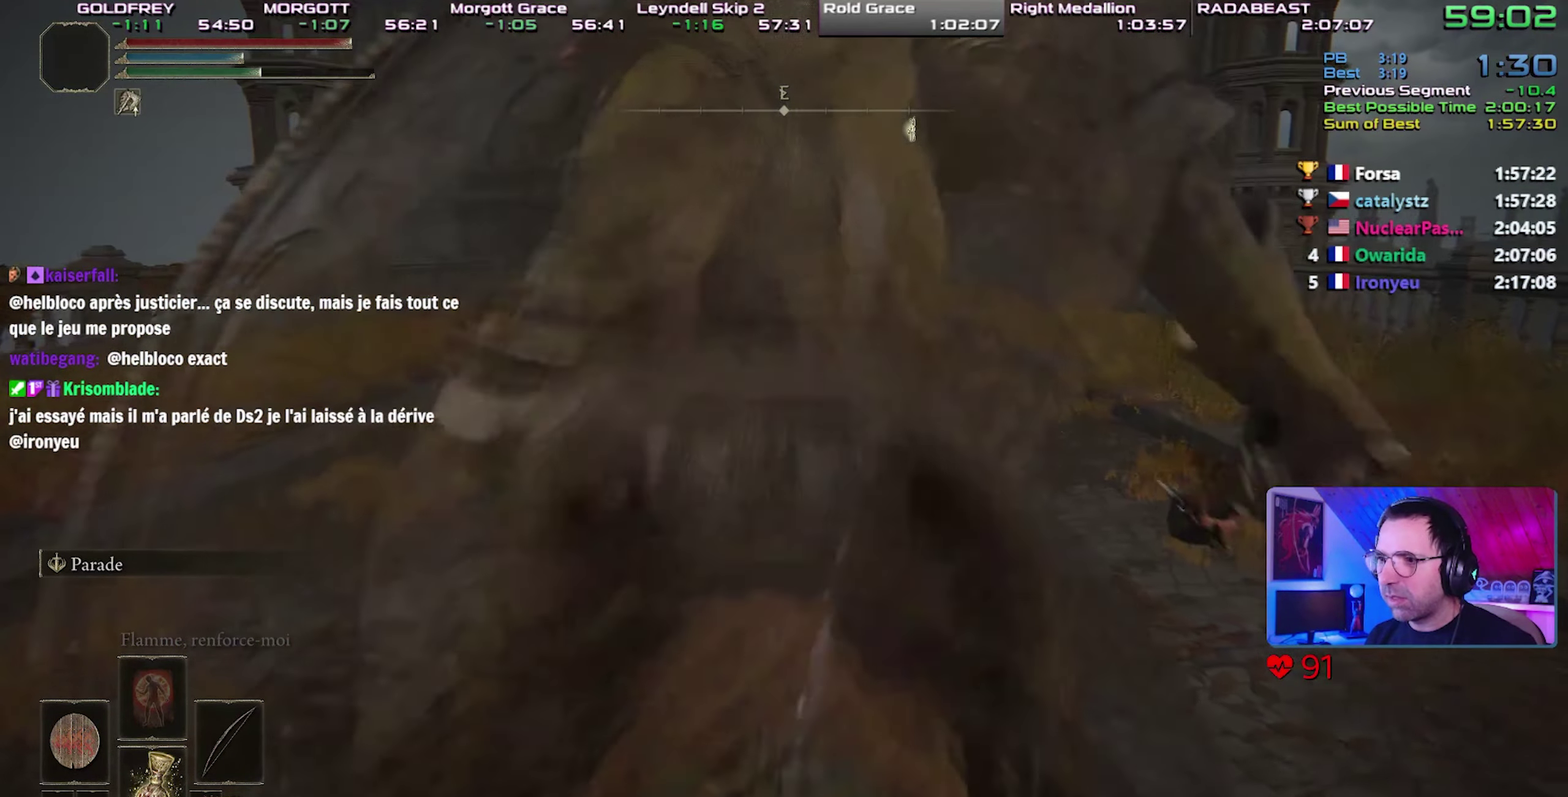
{"buttons": ["CIRCLE"], "events": []}
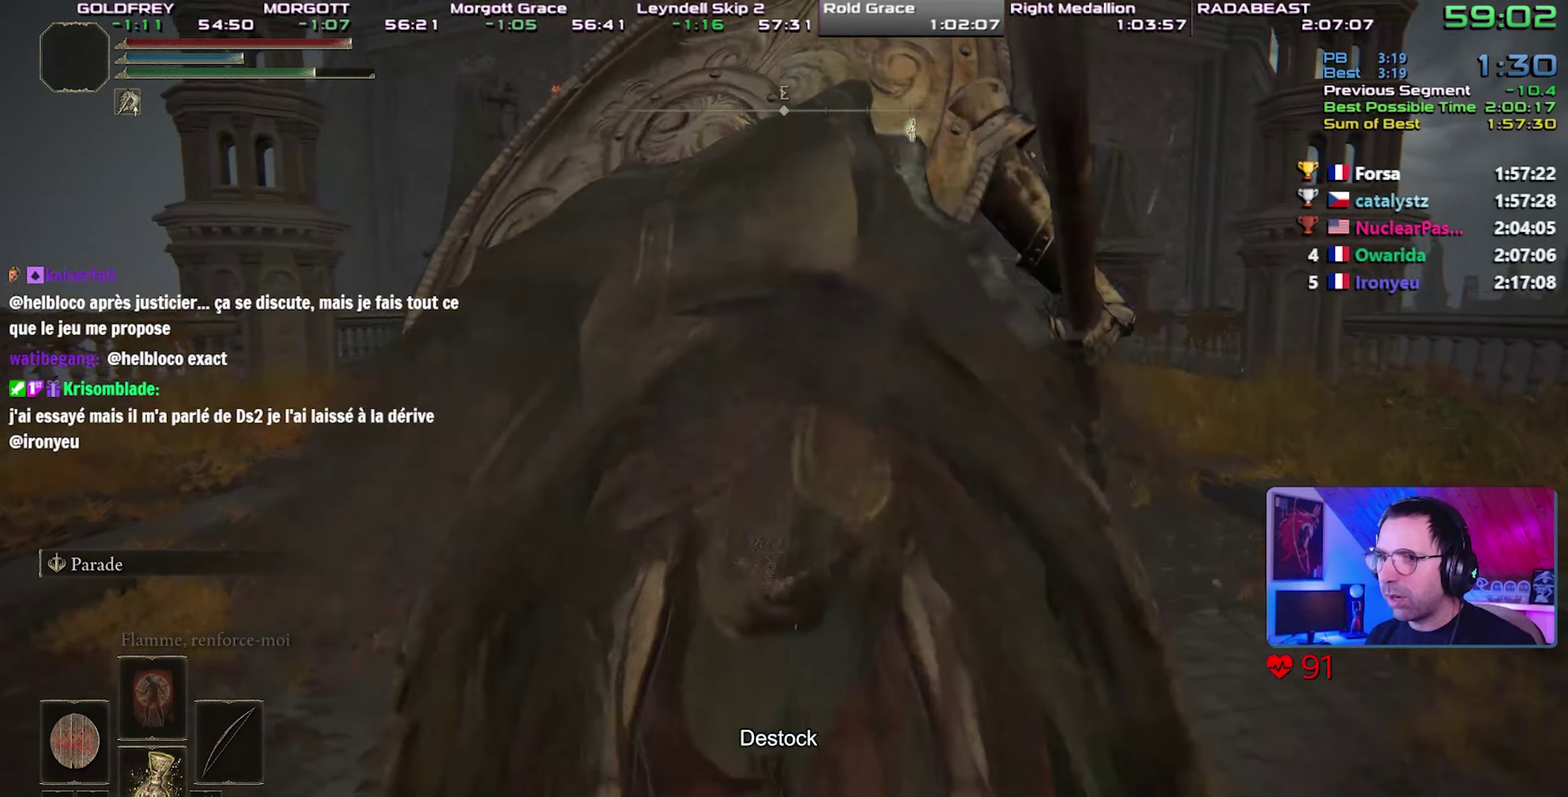
{"buttons": ["CIRCLE"], "events": []}
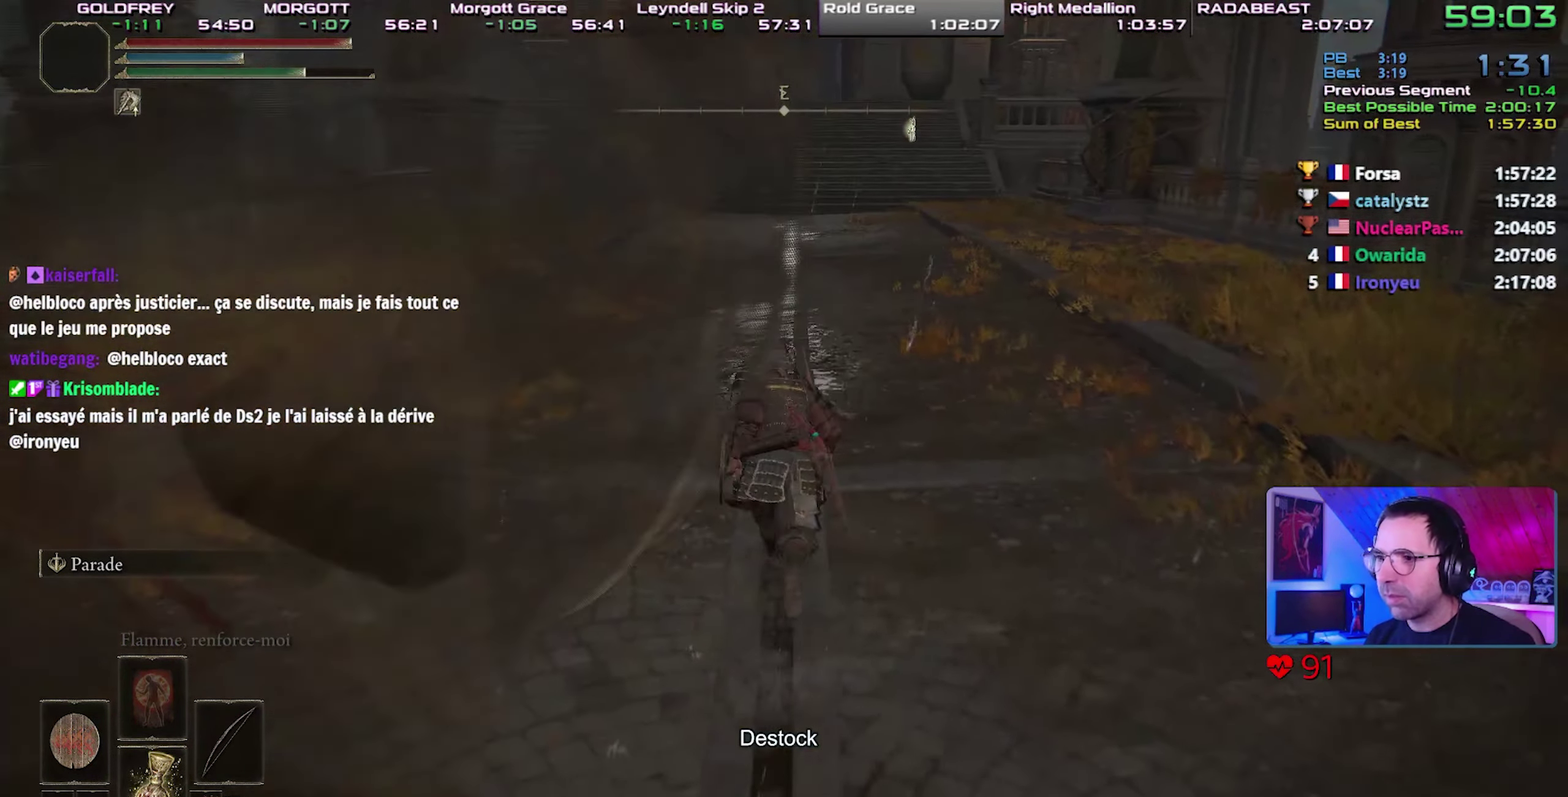
{"buttons": ["CIRCLE"], "events": []}
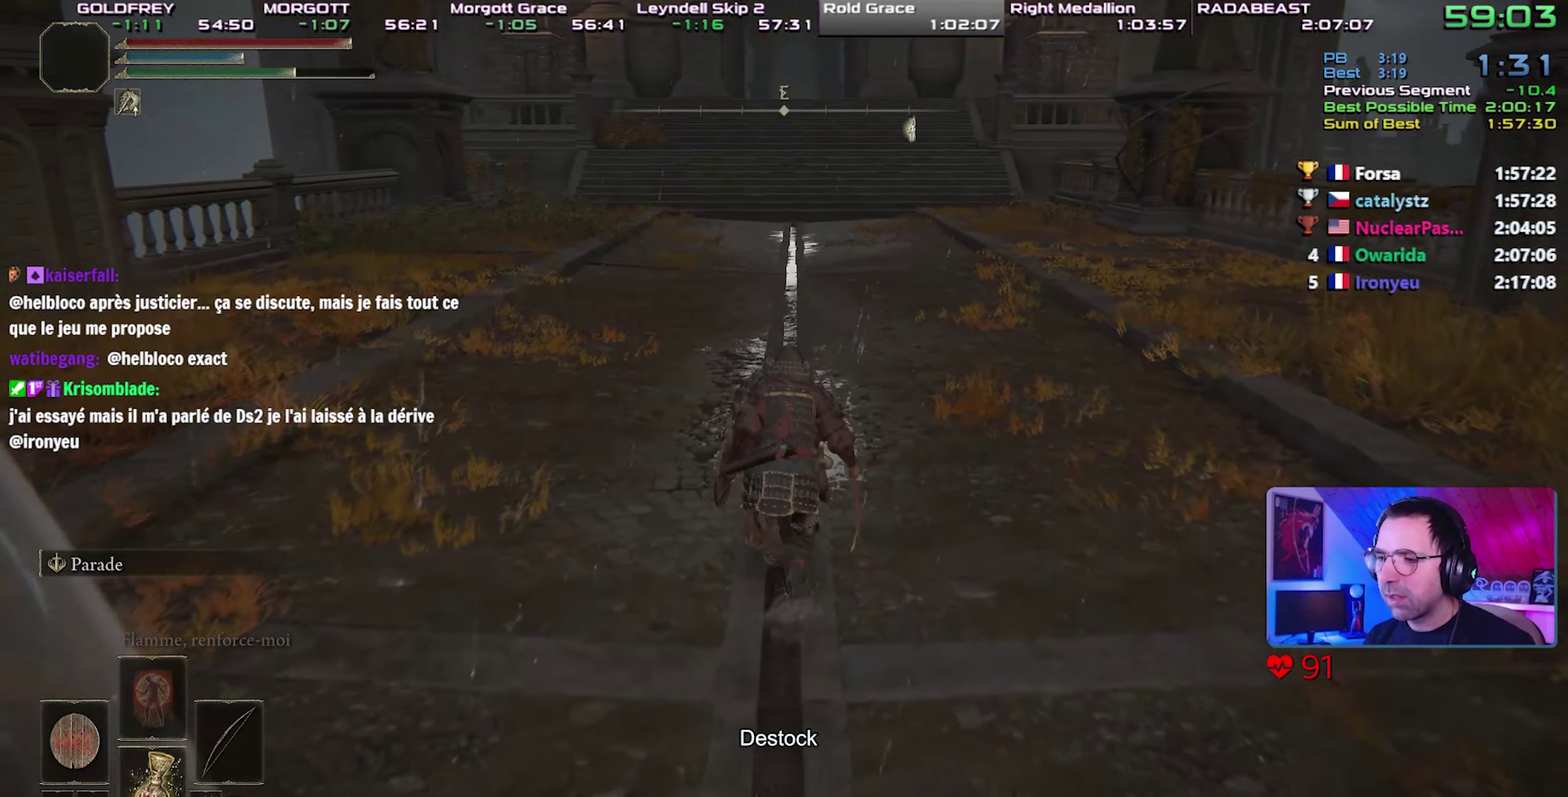
{"buttons": ["CIRCLE"], "events": []}
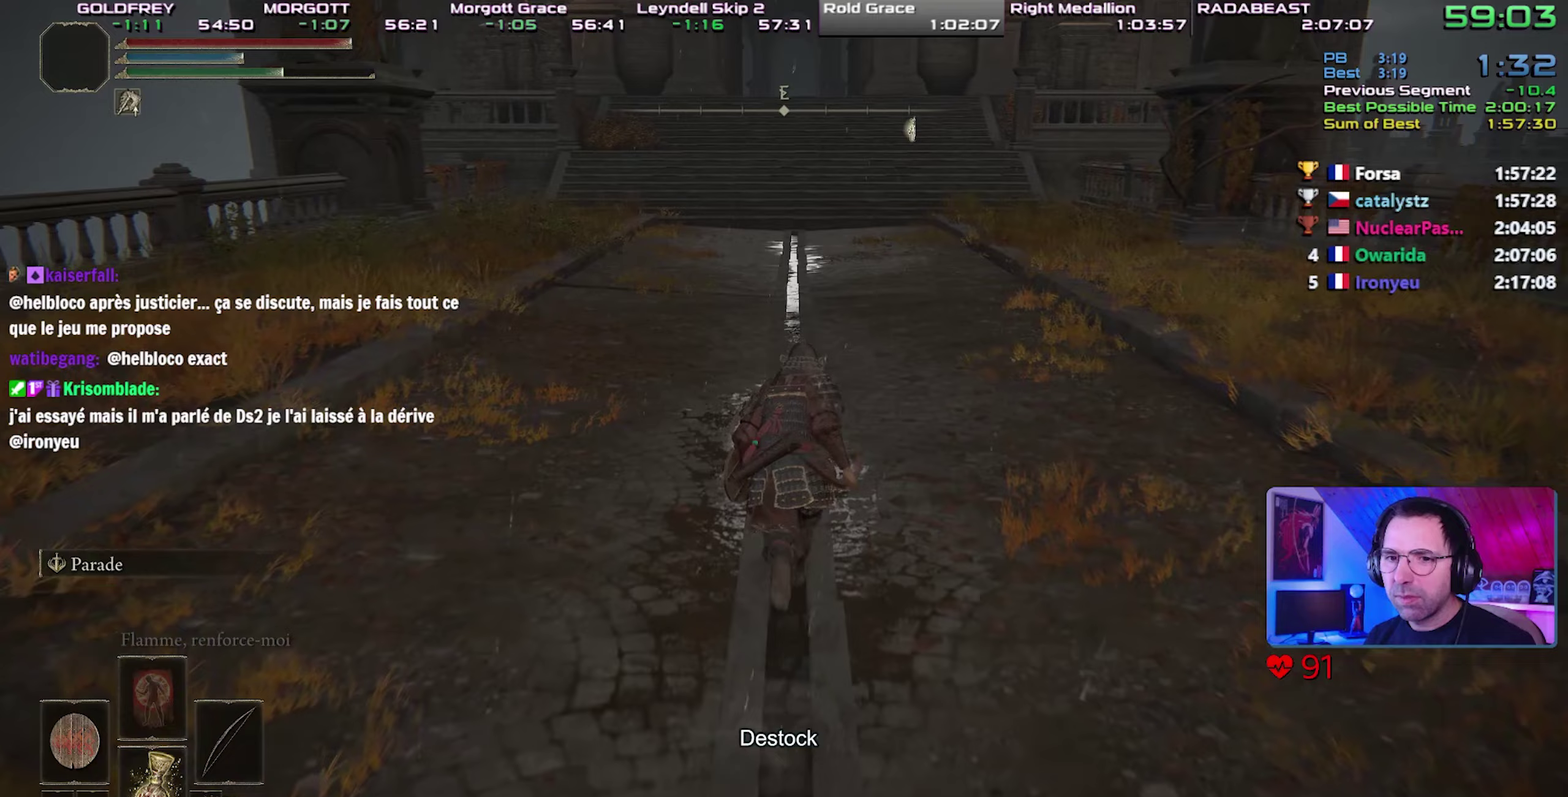
{"buttons": ["CIRCLE"], "events": []}
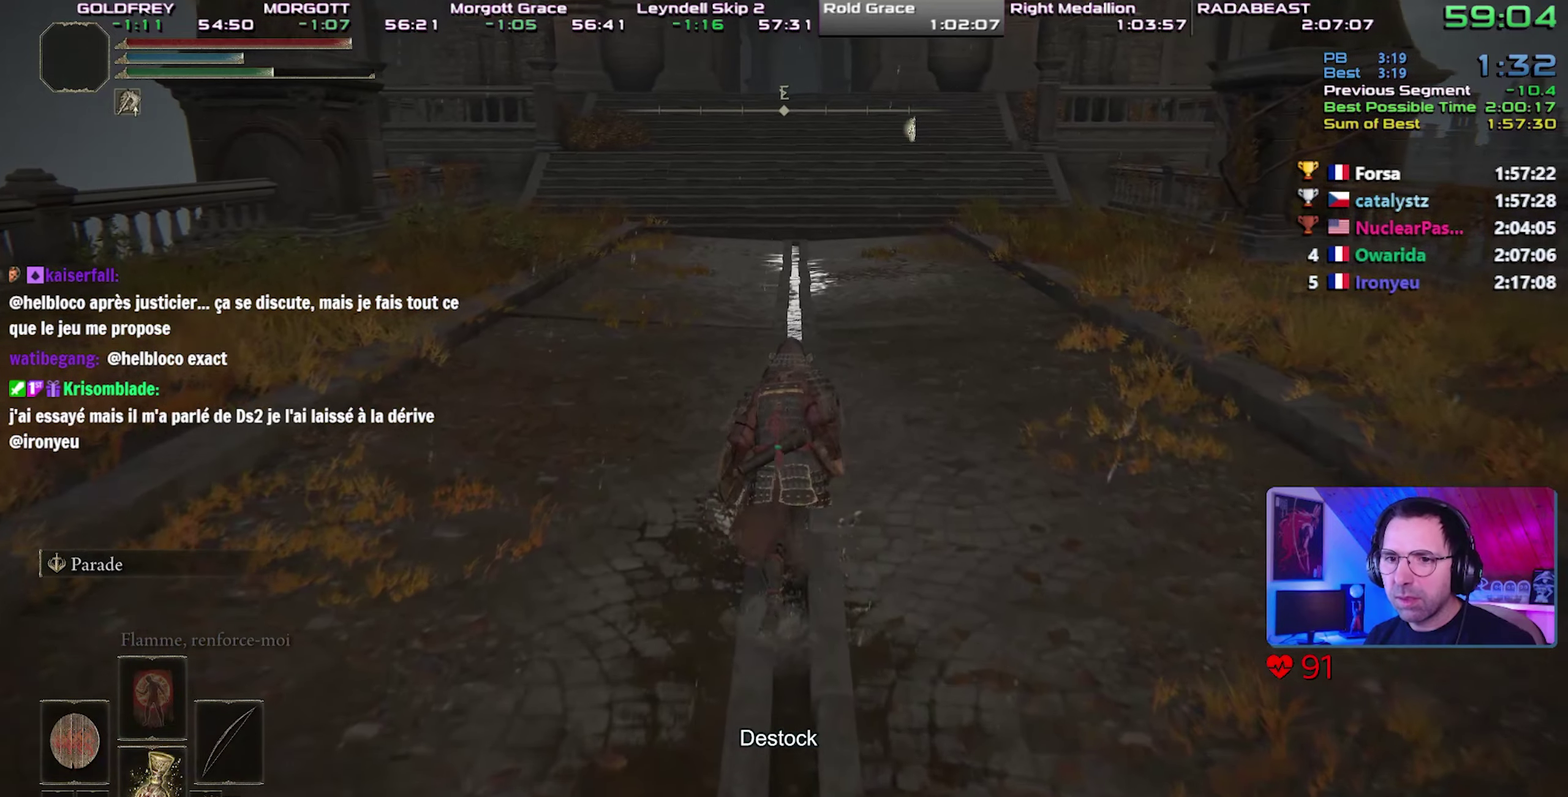
{"buttons": ["CIRCLE"], "events": []}
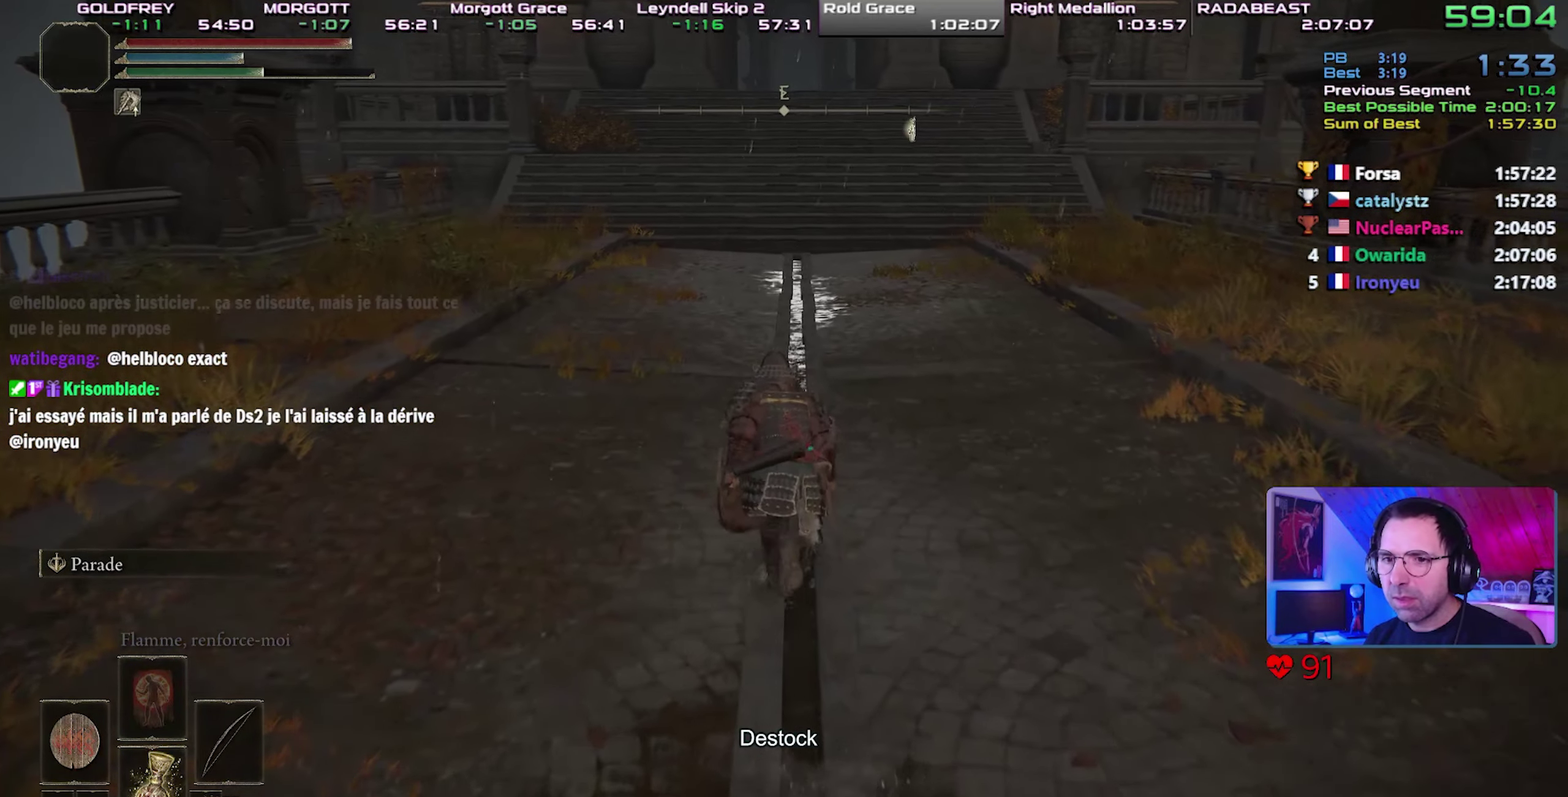
{"buttons": ["CIRCLE"], "events": []}
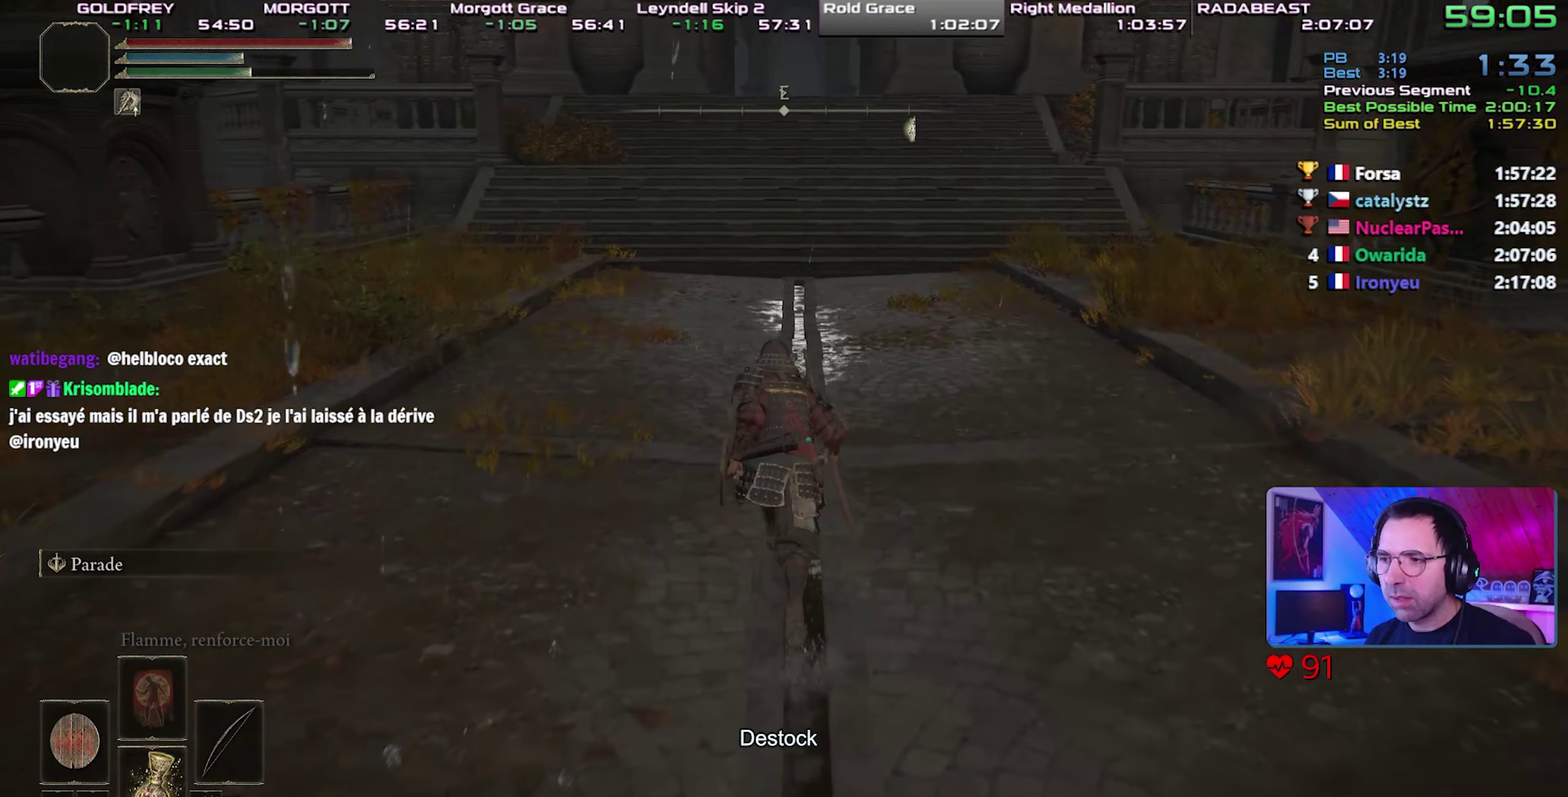
{"buttons": ["CIRCLE"], "events": []}
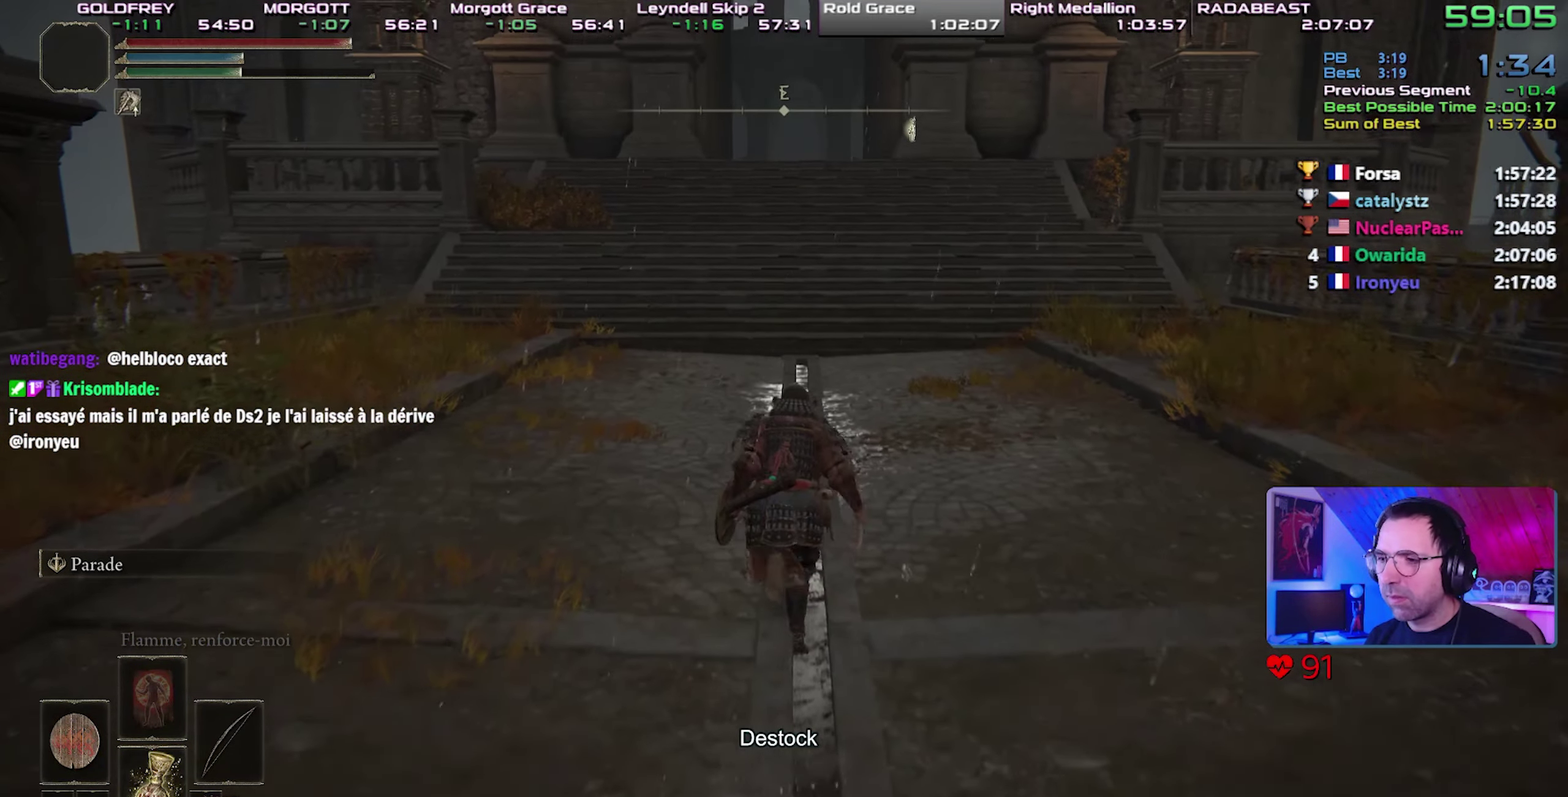
{"buttons": ["CIRCLE"], "events": []}
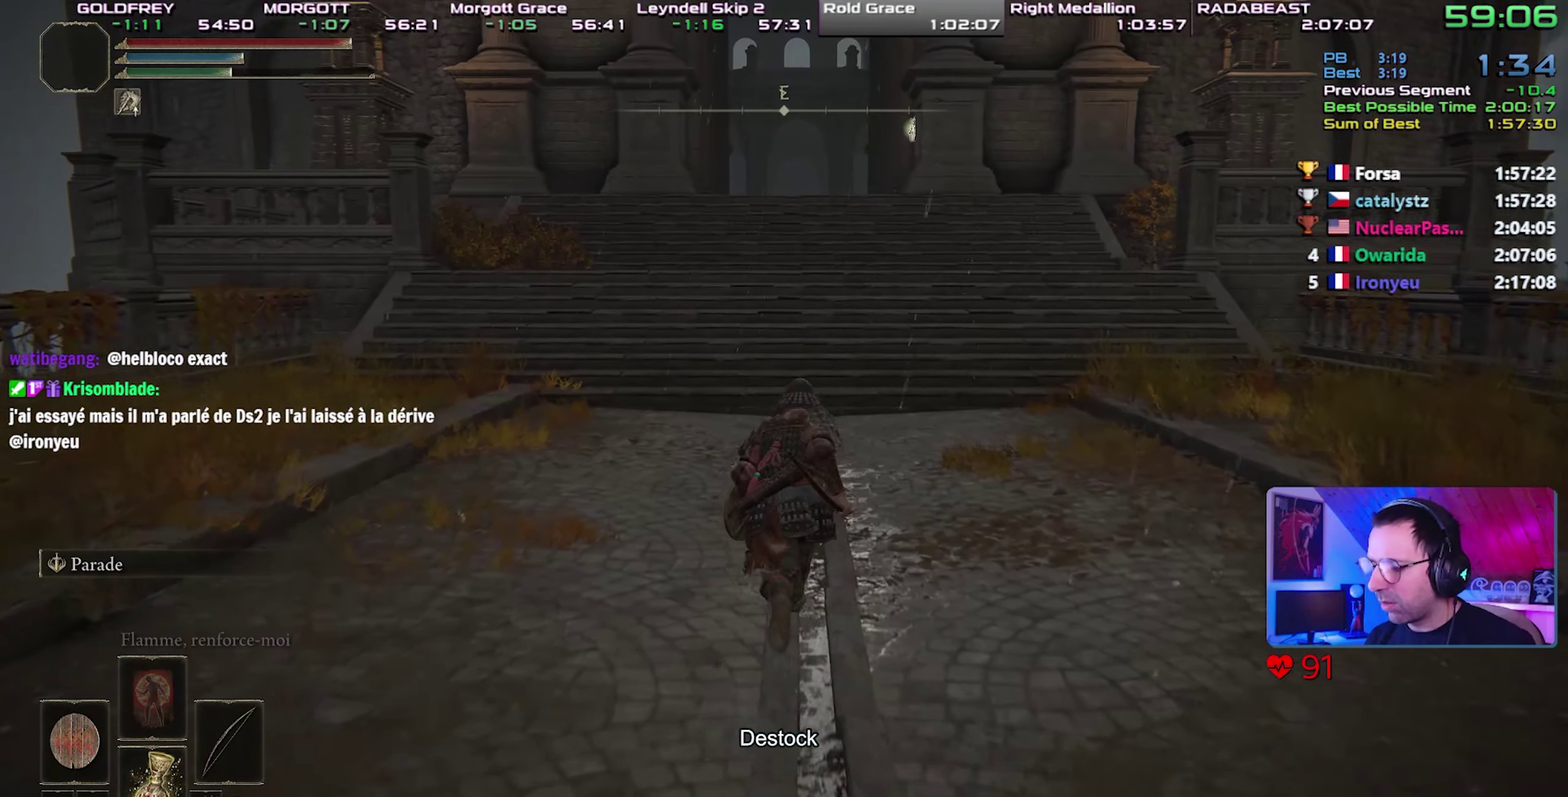
{"buttons": ["CIRCLE"], "events": []}
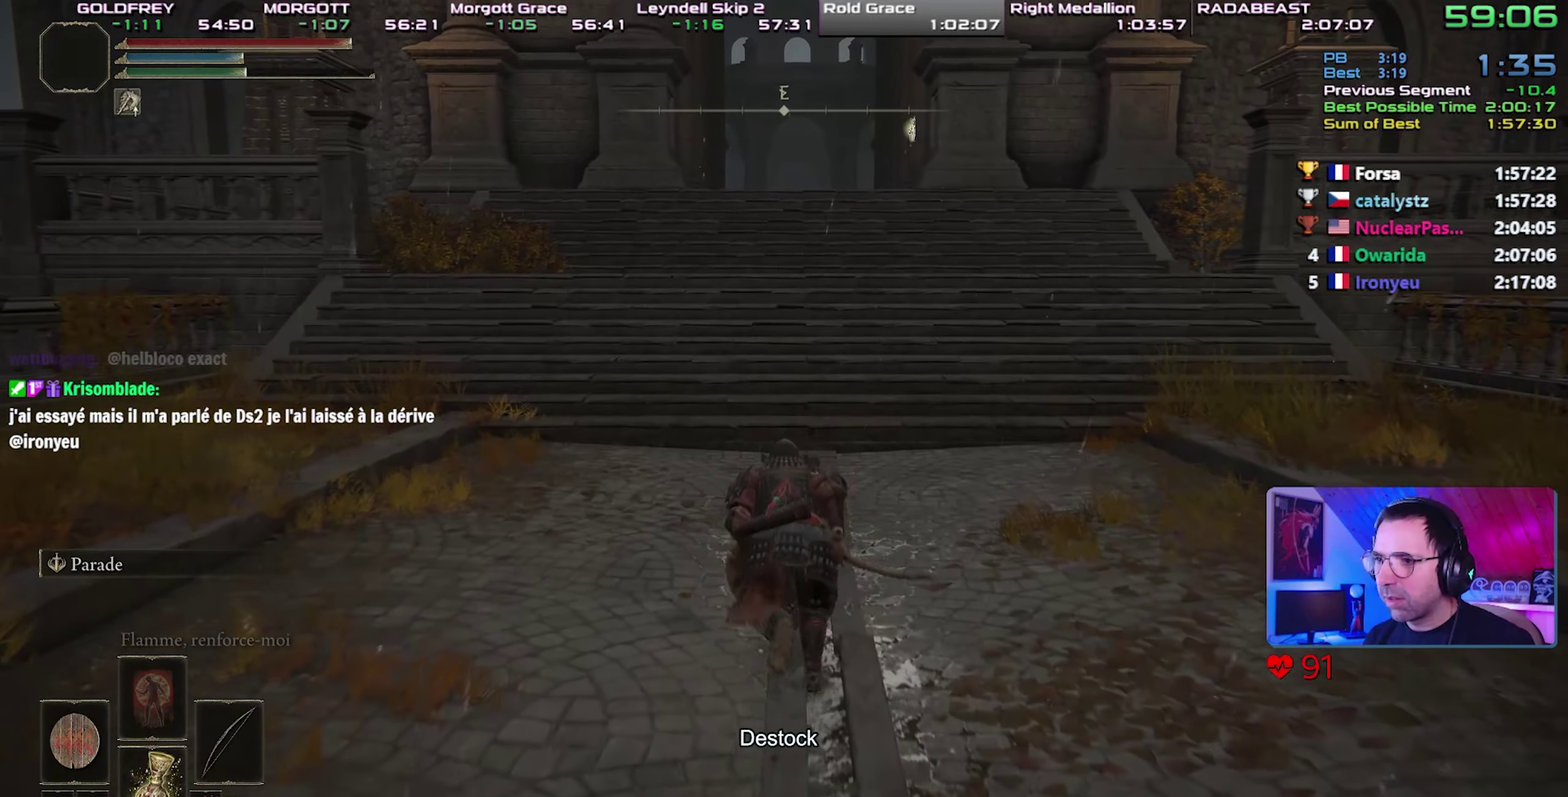
{"buttons": ["CIRCLE"], "events": []}
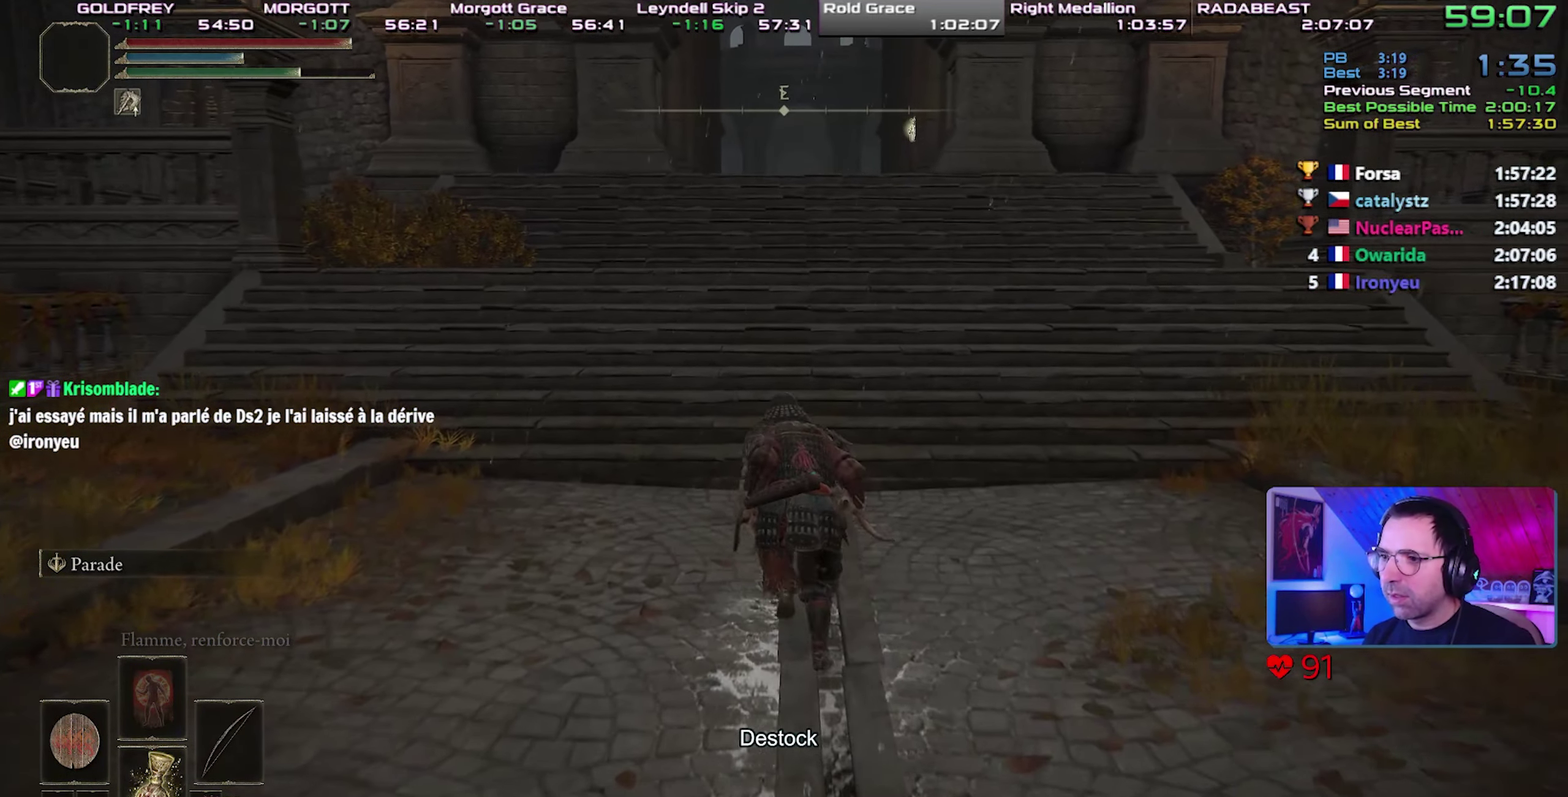
{"buttons": ["CIRCLE", "L1"], "events": [[350, "L1", "down"]]}
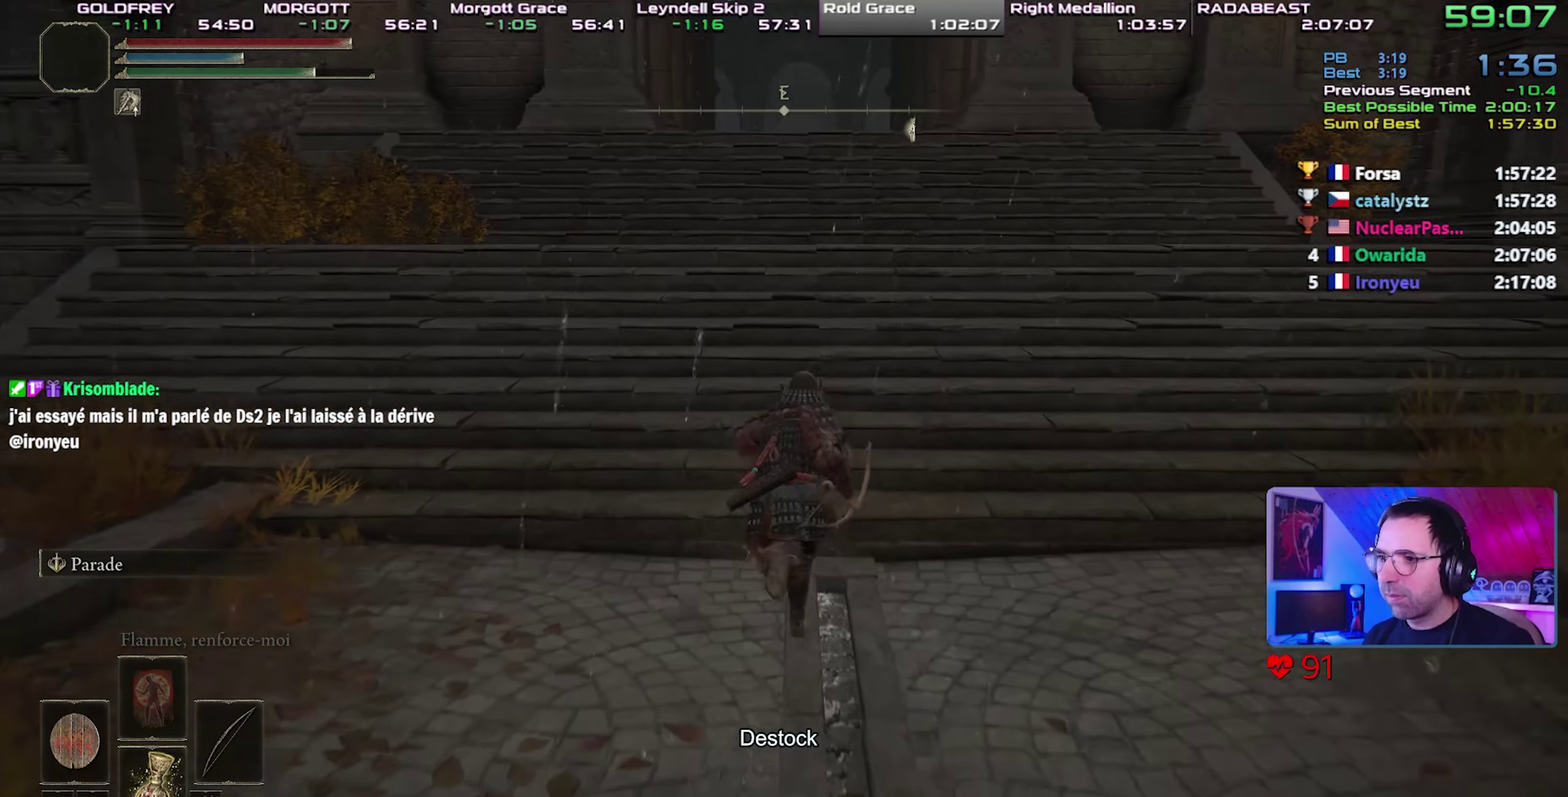
{"buttons": ["CIRCLE", "L1"], "events": [[167, "CROSS", "down"], [400, "CROSS", "up"]]}
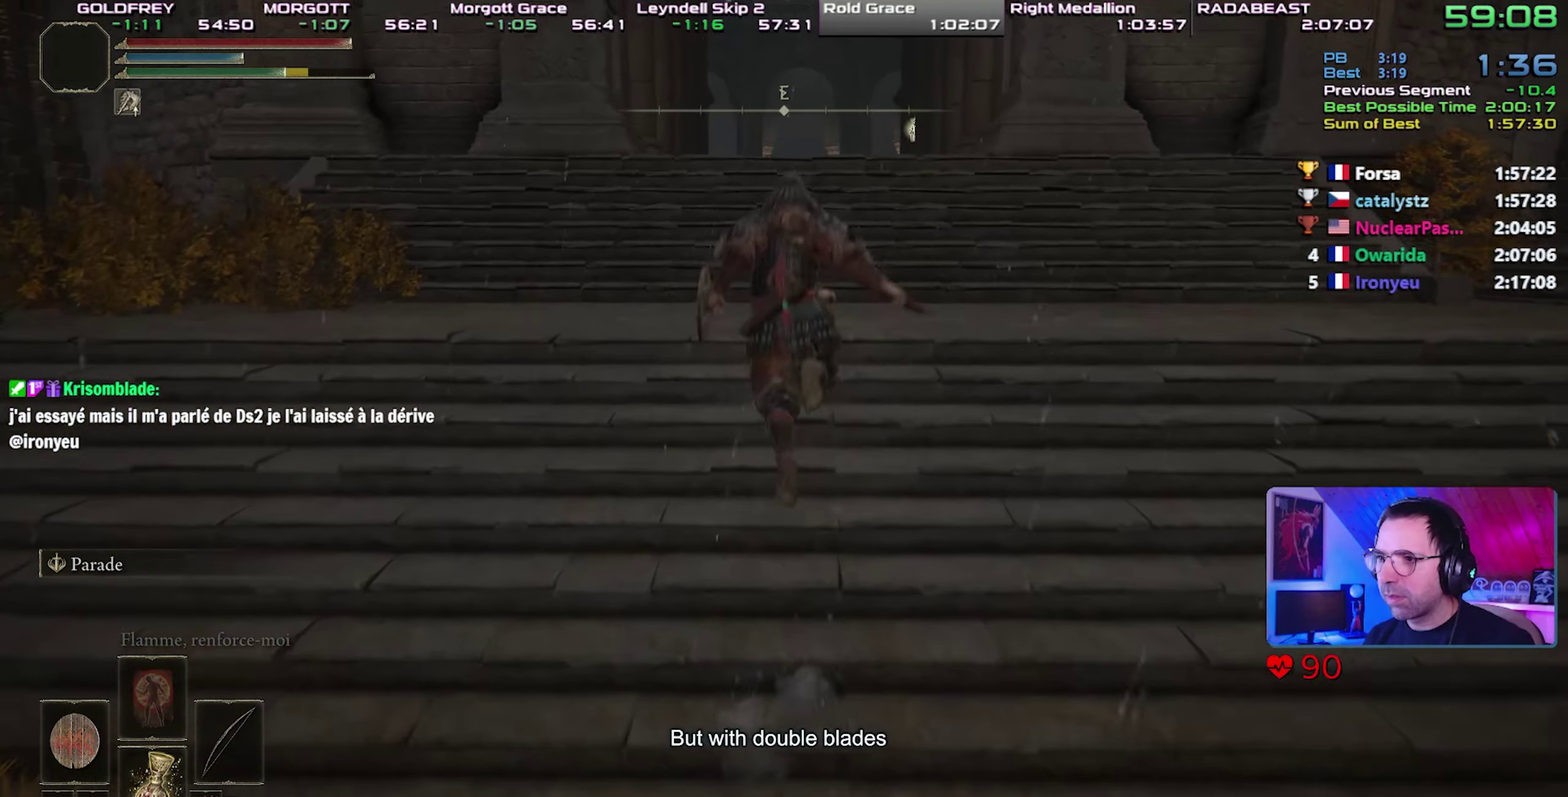
{"buttons": ["CIRCLE", "L1"], "events": []}
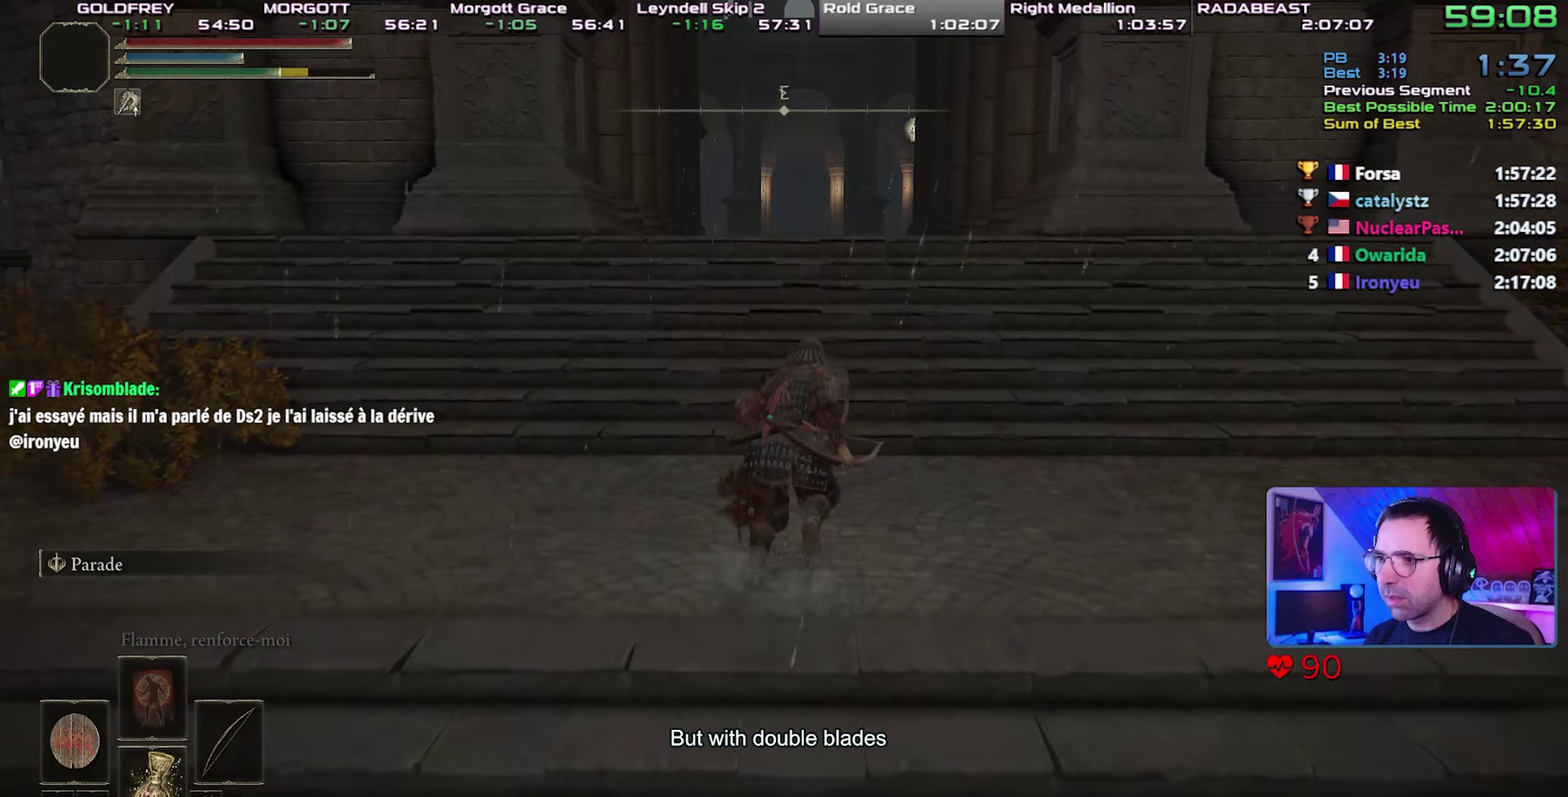
{"buttons": ["CROSS", "CIRCLE", "L1"], "events": [[383, "CROSS", "down"]]}
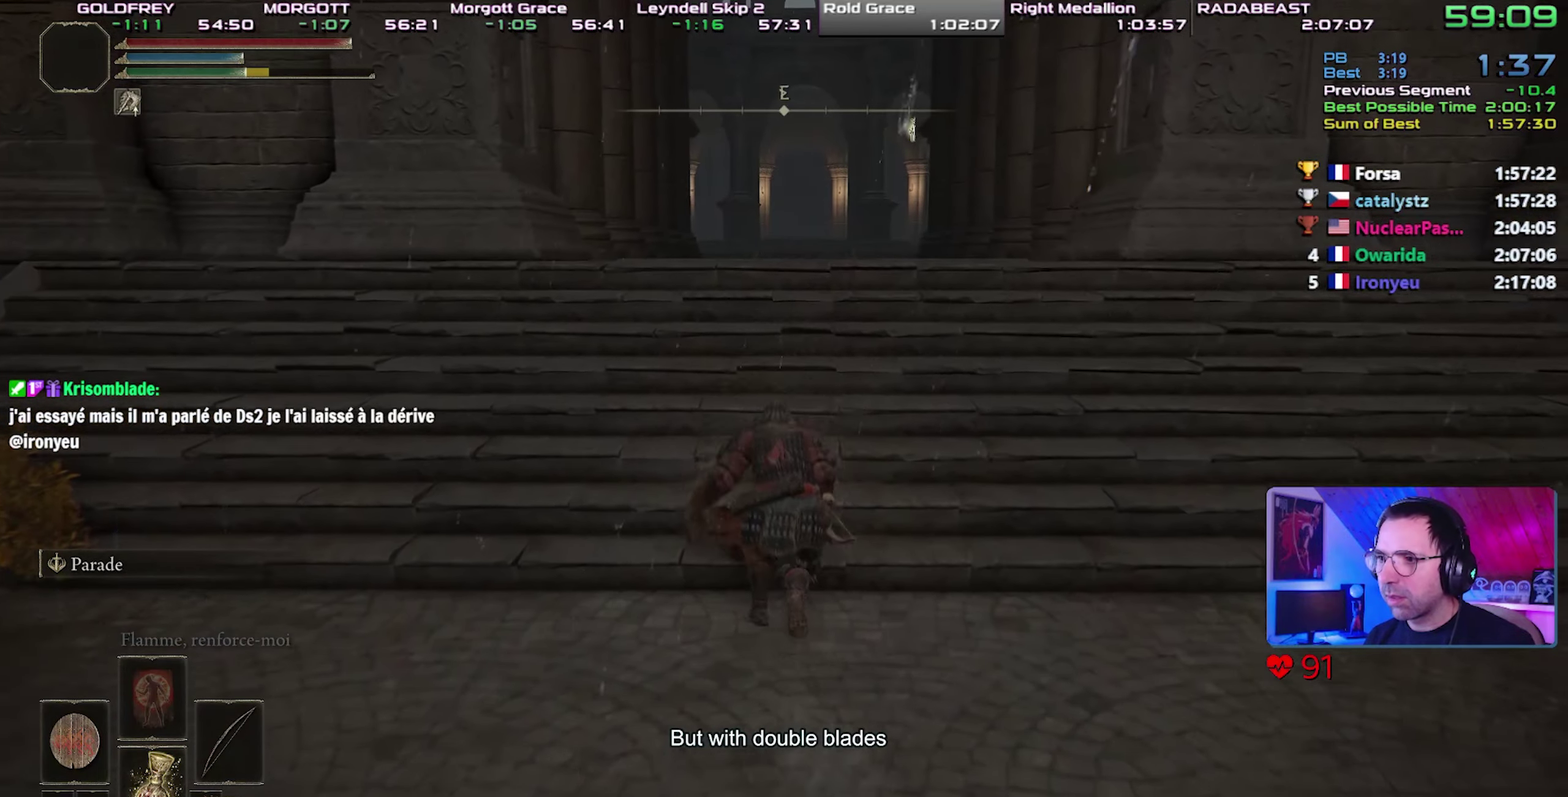
{"buttons": ["CIRCLE", "L1"], "events": [[100, "CROSS", "up"]]}
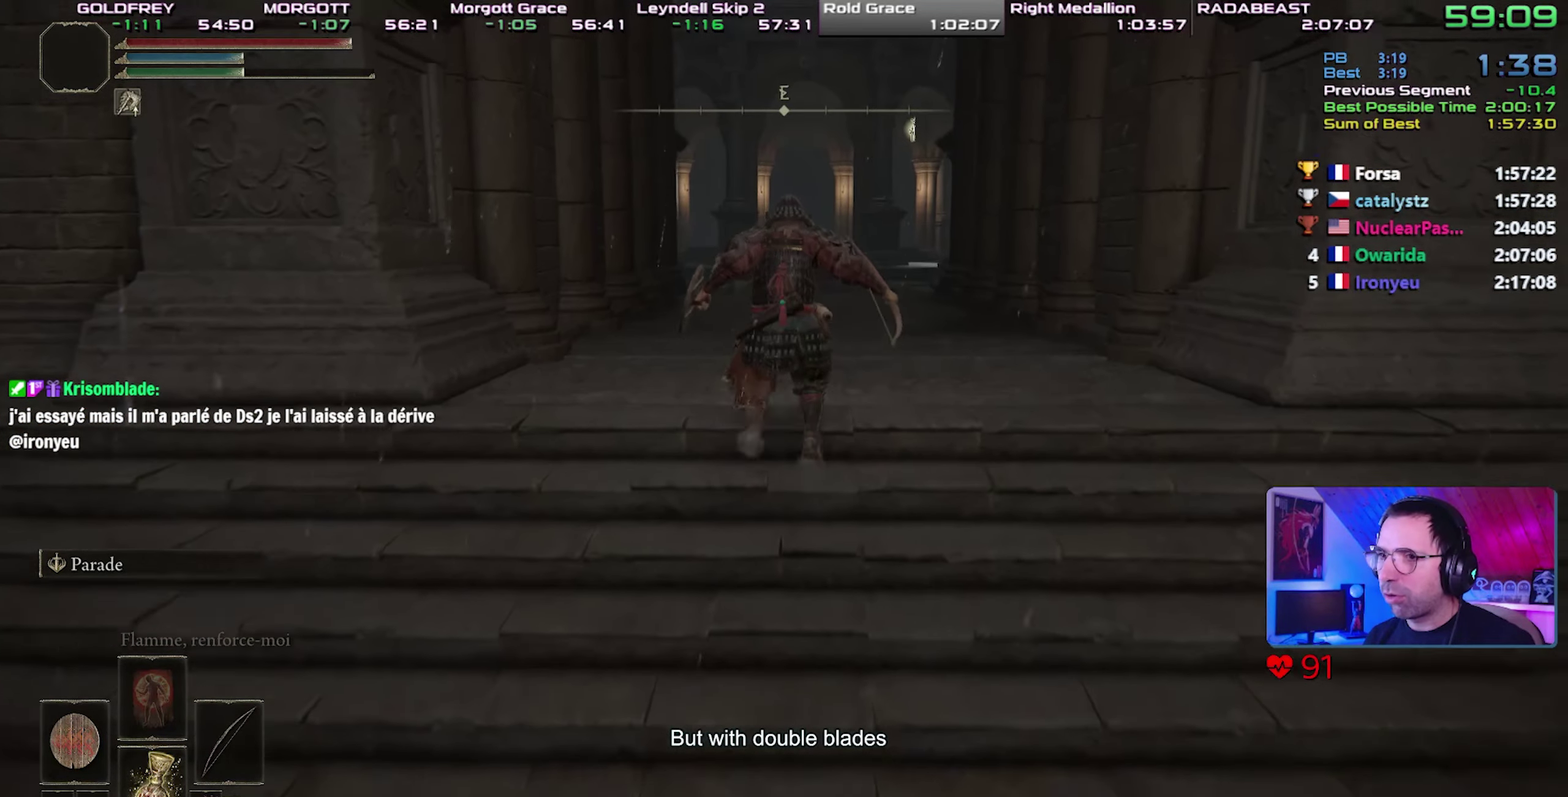
{"buttons": ["CIRCLE", "L1"], "events": []}